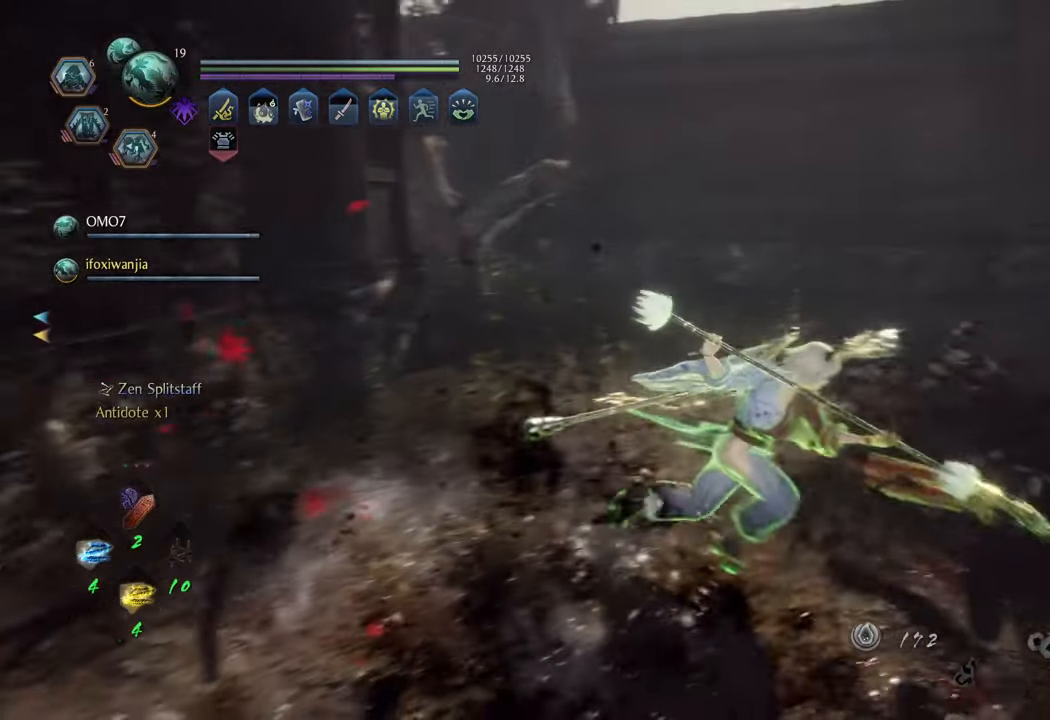
Gameplay with a controller (Xbox layout); each line is a JSON object with the inputs held at the frame after it. "events" lists button and stick changes between this image and that frame as [ms after this image, input, new state], when the widget could be followed in between. Not read: L3.
{"buttons": [], "left_stick": "up-right", "right_stick": "center", "events": [[67, "left_stick", "right"], [167, "left_stick", "up-right"], [500, "right_stick", "center"]]}
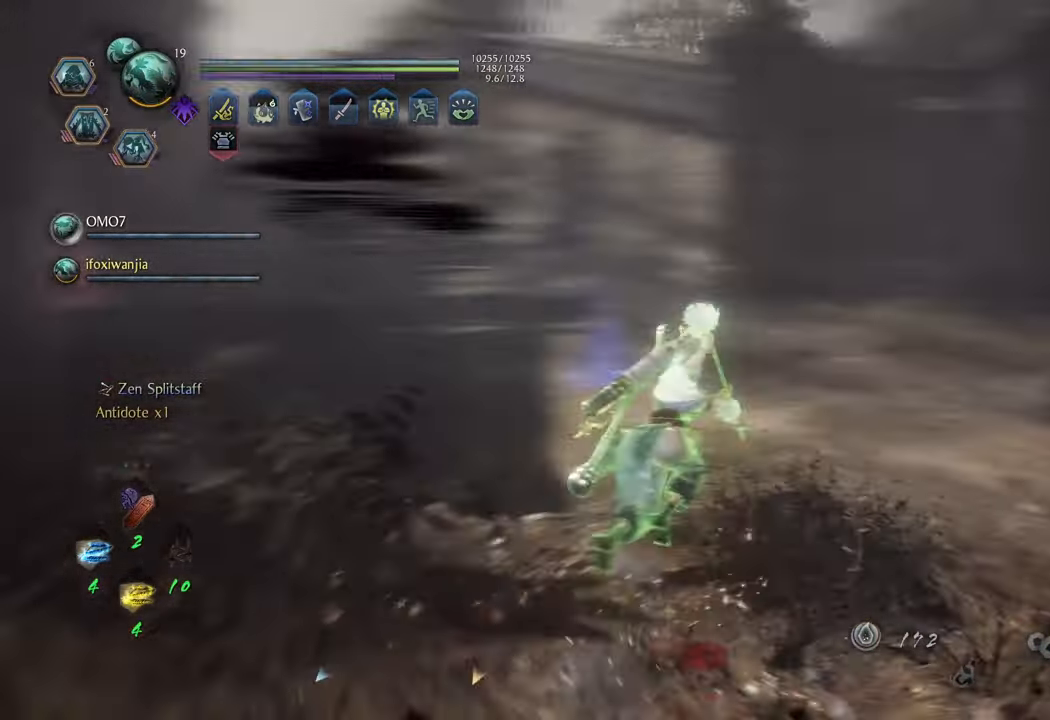
{"buttons": [], "left_stick": "center", "right_stick": "left", "events": [[17, "left_stick", "center"], [483, "right_stick", "left"]]}
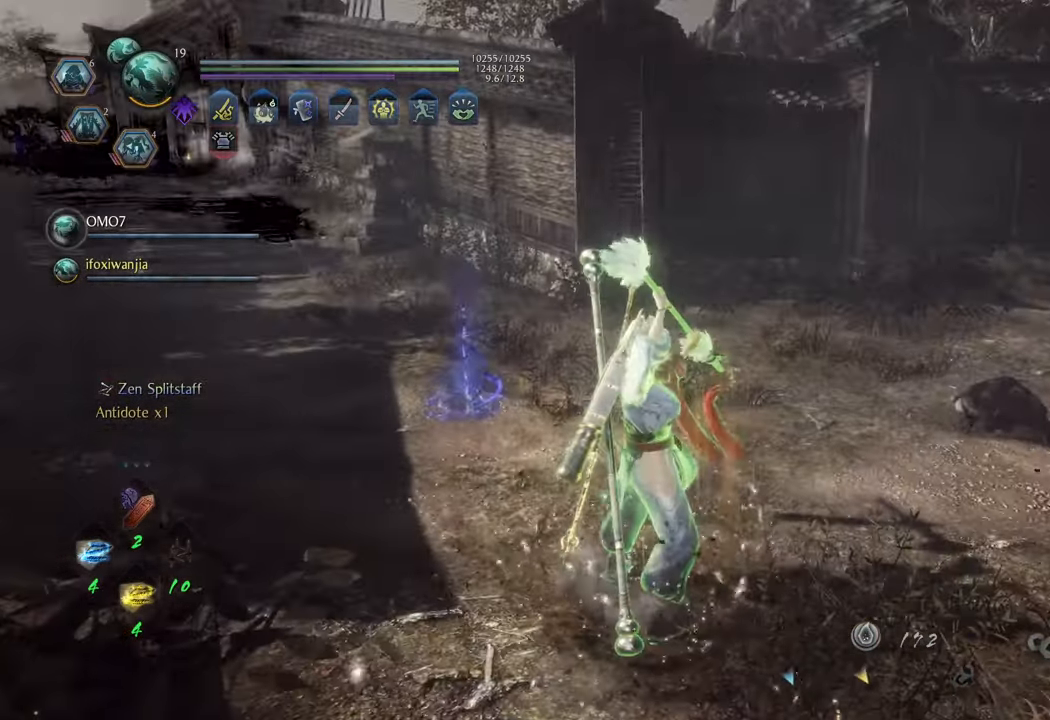
{"buttons": [], "left_stick": "center", "right_stick": "center", "events": [[267, "right_stick", "center"]]}
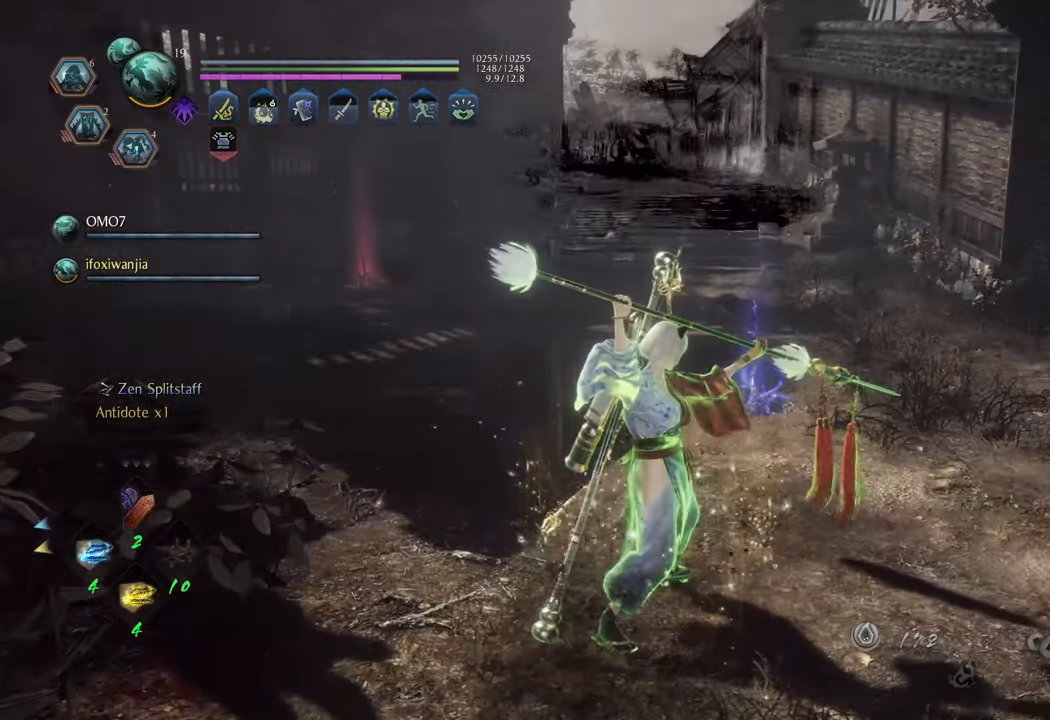
{"buttons": [], "left_stick": "center", "right_stick": "center", "events": []}
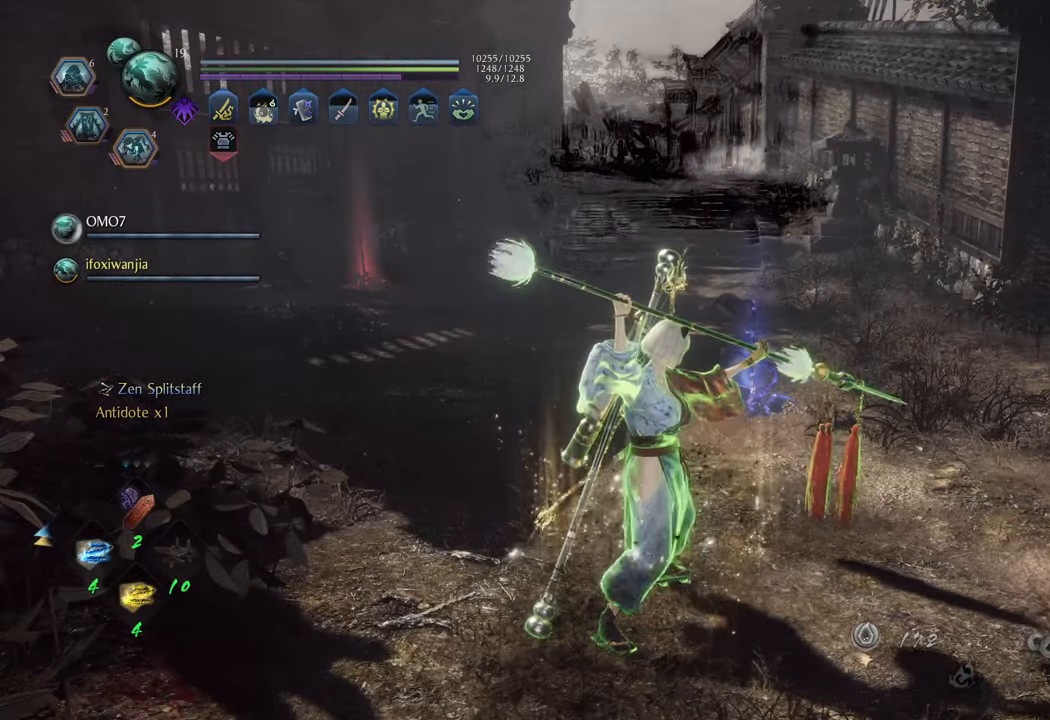
{"buttons": [], "left_stick": "center", "right_stick": "center", "events": [[17, "left_stick", "up"], [117, "A", "down"], [433, "A", "up"], [483, "left_stick", "center"]]}
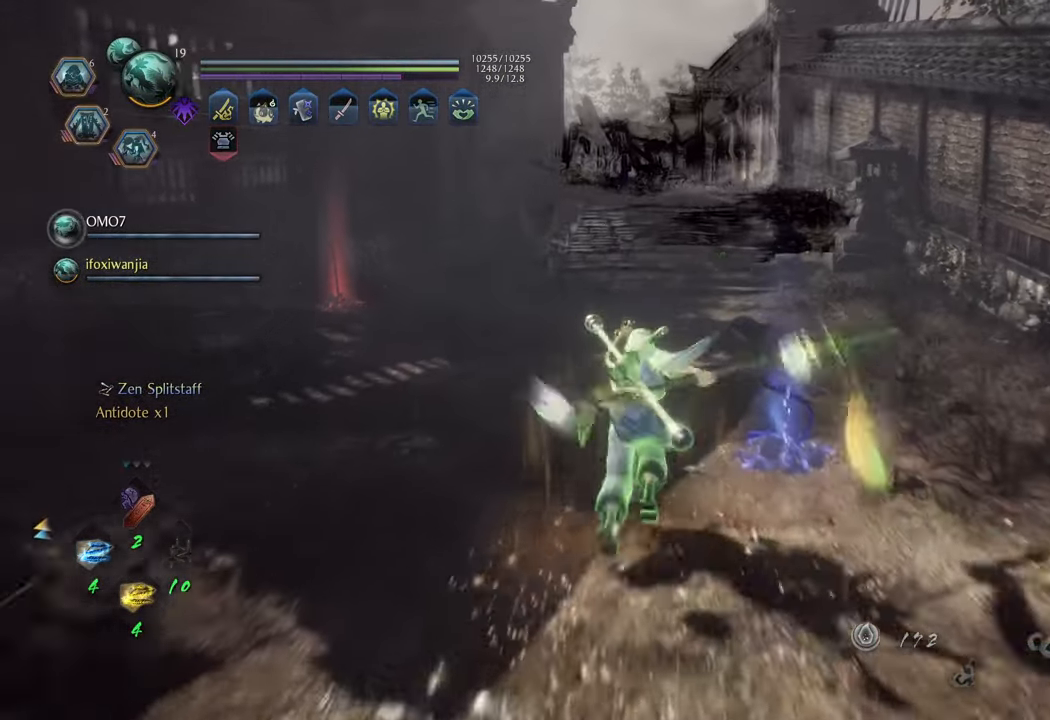
{"buttons": ["R1"], "left_stick": "center", "right_stick": "center", "events": [[417, "R1", "down"]]}
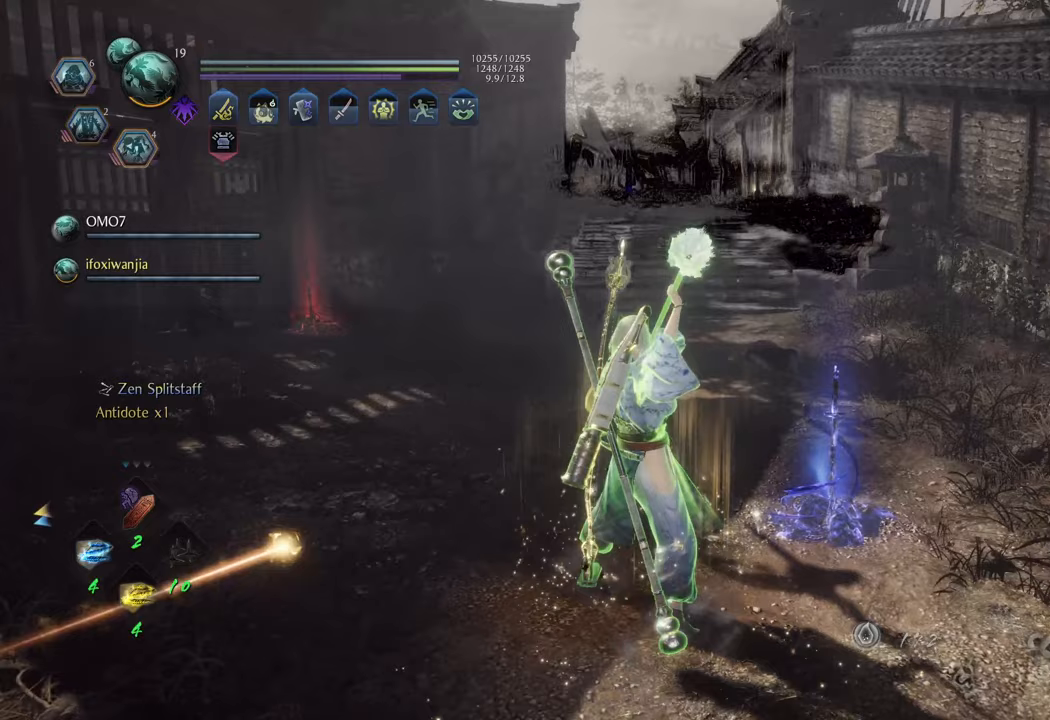
{"buttons": ["R1"], "left_stick": "center", "right_stick": "center", "events": [[117, "DPAD_RIGHT", "down"], [233, "DPAD_RIGHT", "up"]]}
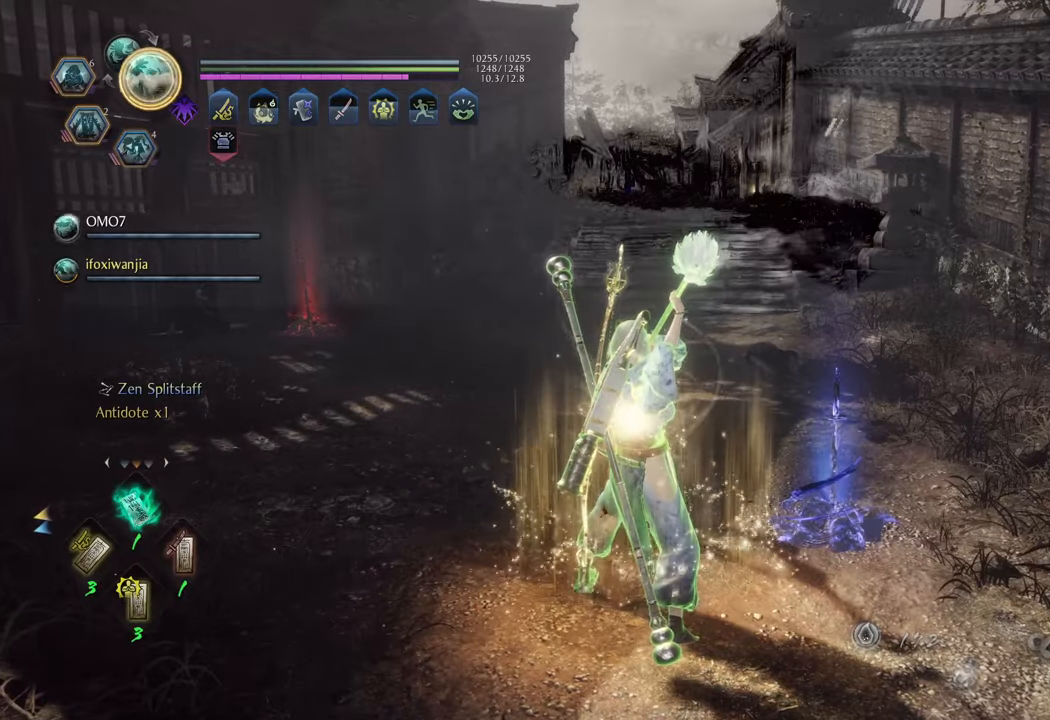
{"buttons": [], "left_stick": "center", "right_stick": "center", "events": [[483, "R1", "up"]]}
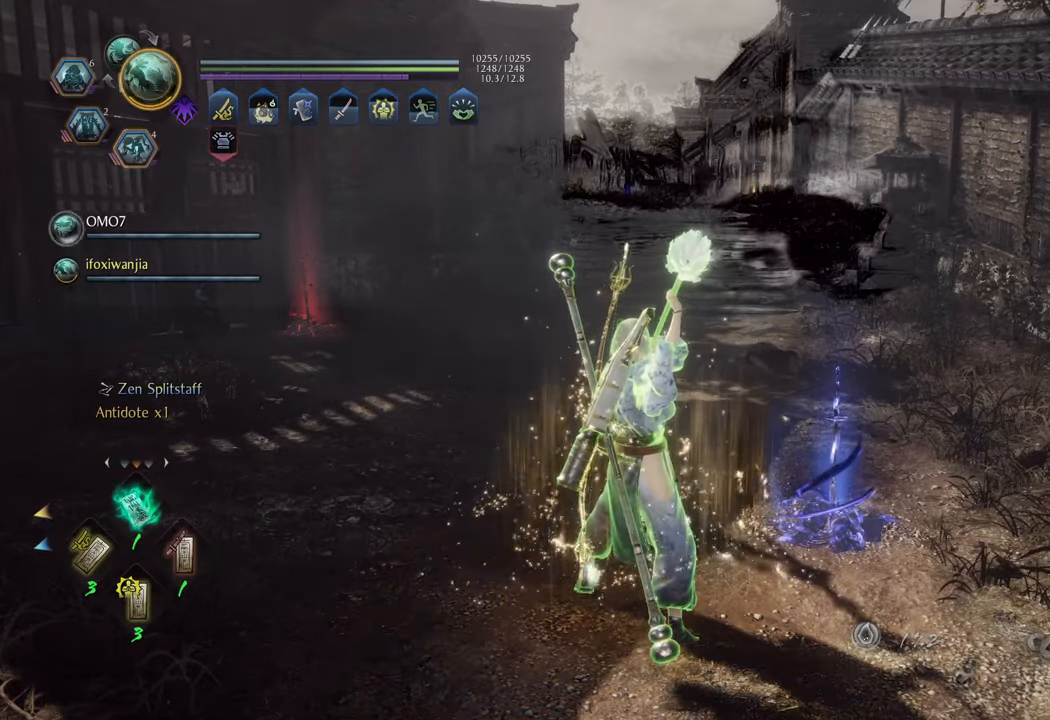
{"buttons": [], "left_stick": "center", "right_stick": "center", "events": []}
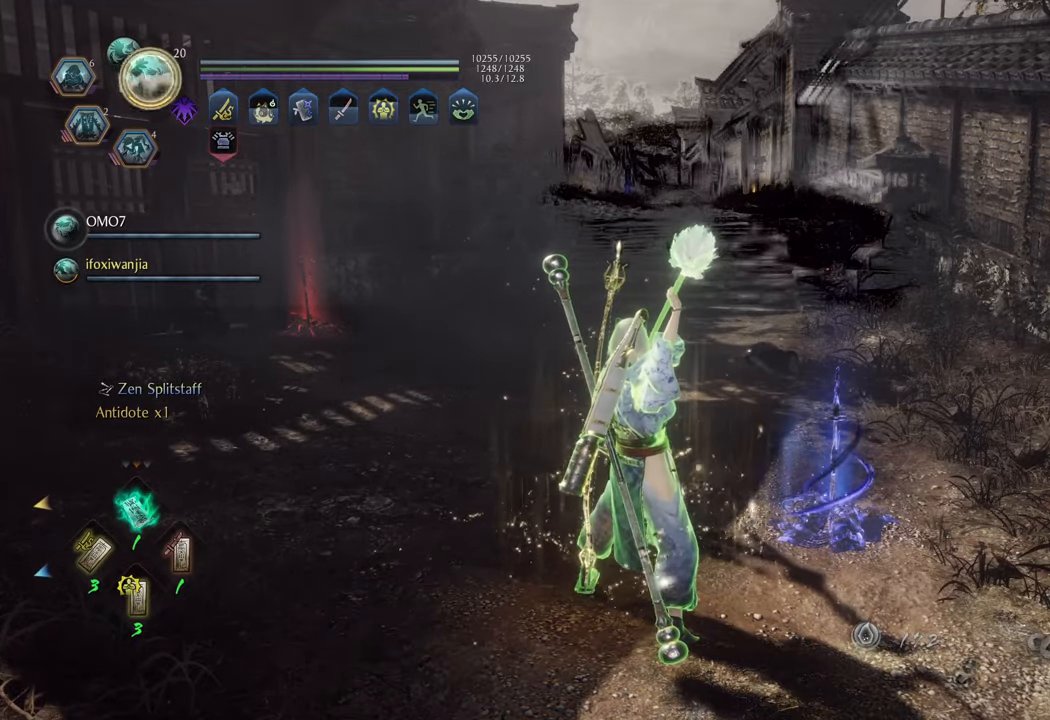
{"buttons": [], "left_stick": "center", "right_stick": "center", "events": []}
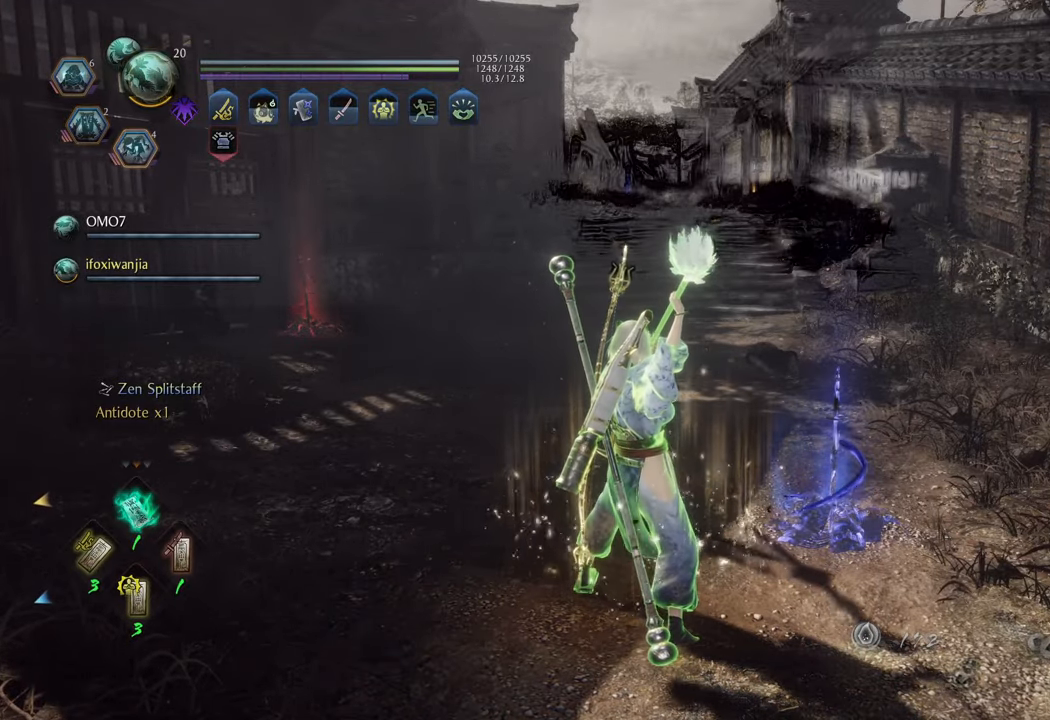
{"buttons": [], "left_stick": "center", "right_stick": "center", "events": []}
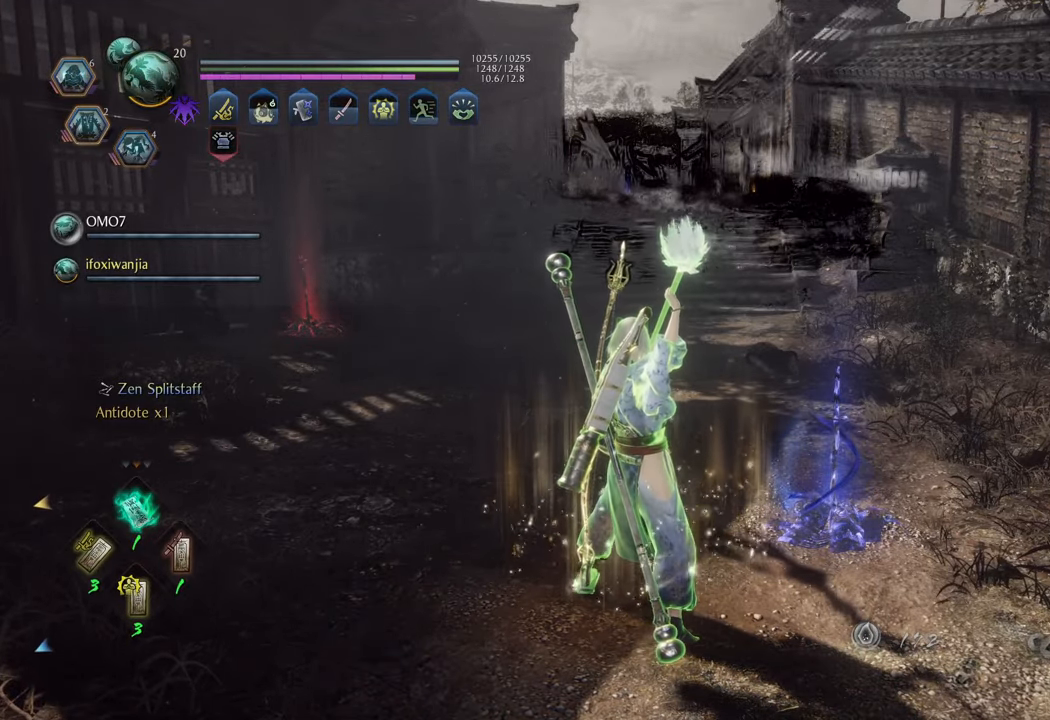
{"buttons": [], "left_stick": "center", "right_stick": "center", "events": []}
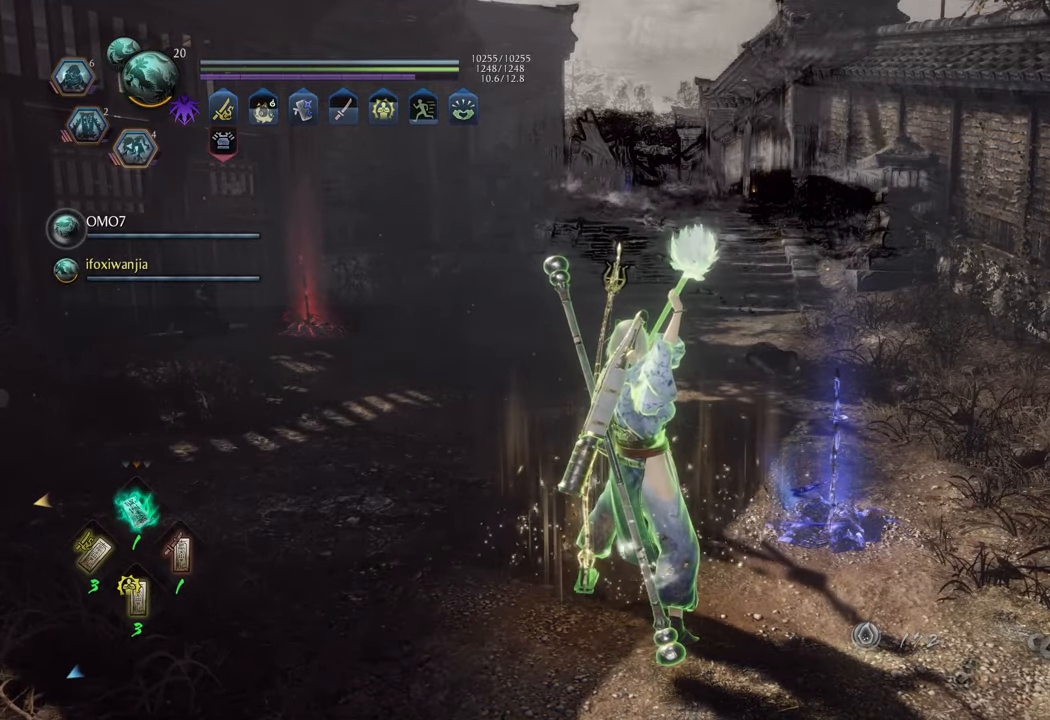
{"buttons": [], "left_stick": "center", "right_stick": "center", "events": []}
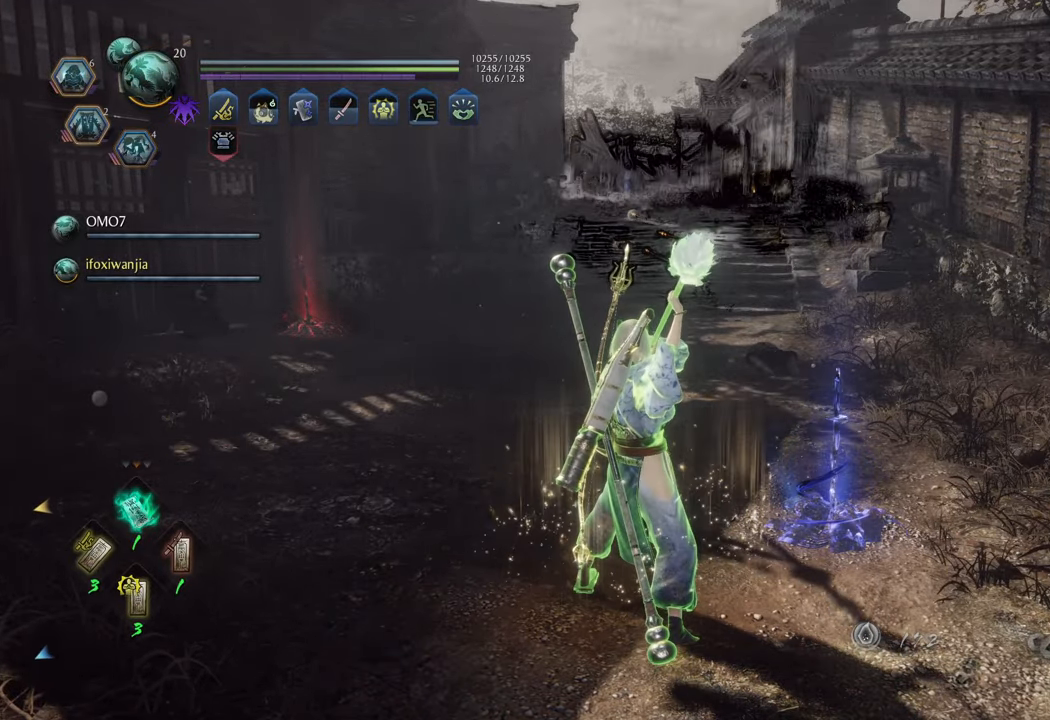
{"buttons": ["R1"], "left_stick": "center", "right_stick": "center", "events": [[133, "R1", "down"], [317, "DPAD_RIGHT", "down"], [467, "DPAD_RIGHT", "up"]]}
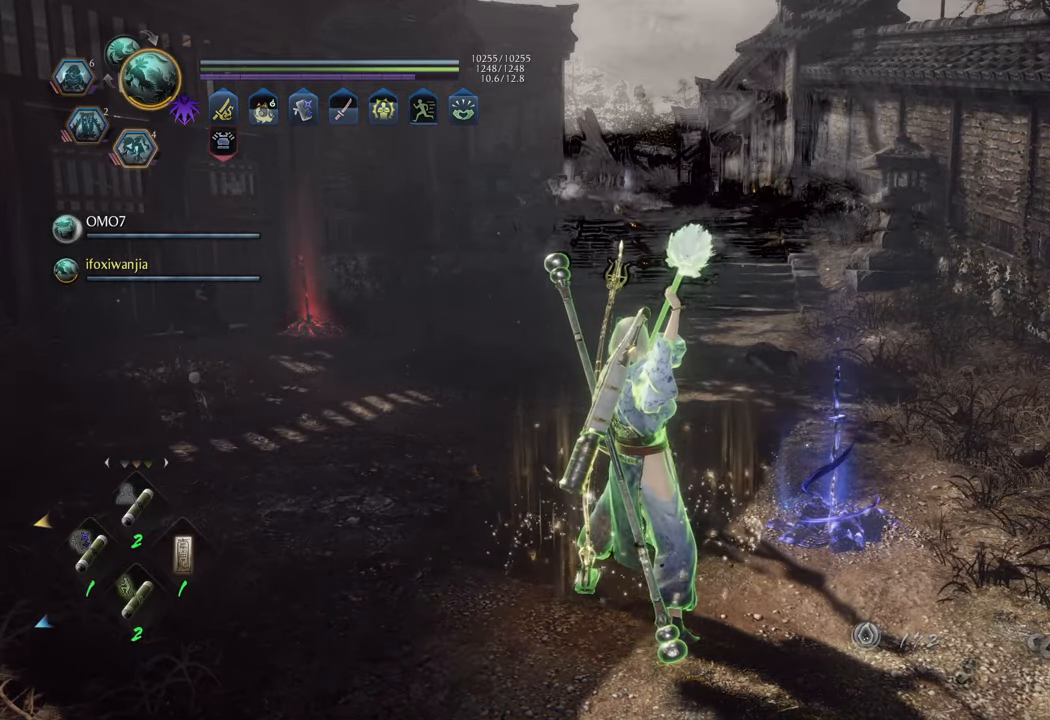
{"buttons": ["R1"], "left_stick": "center", "right_stick": "center", "events": []}
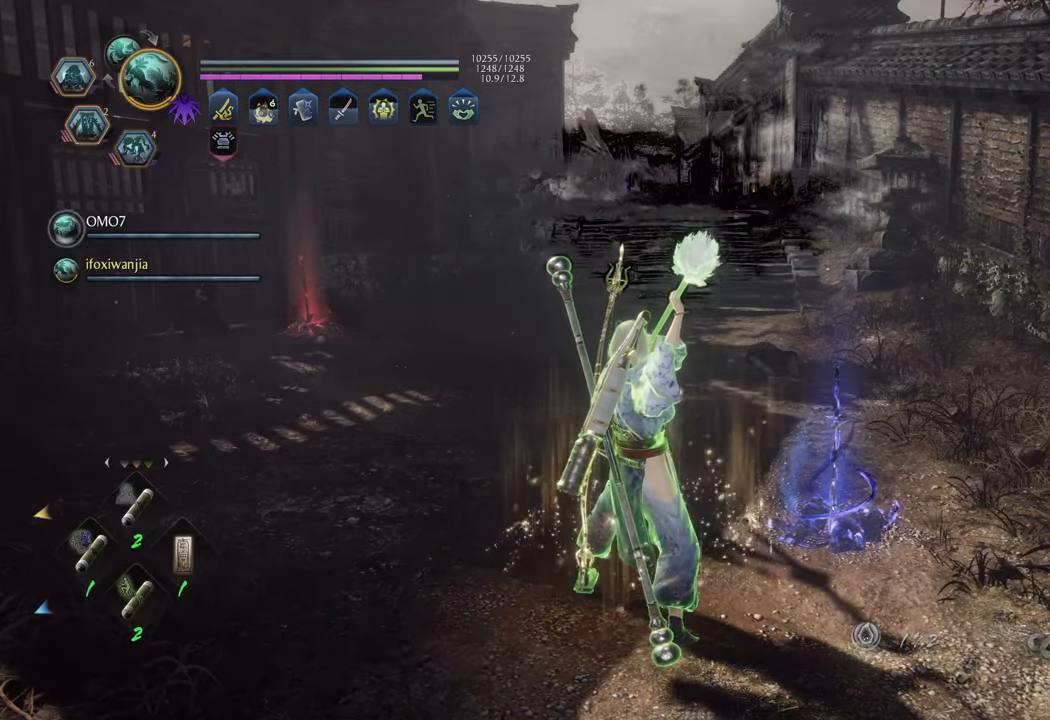
{"buttons": ["R1"], "left_stick": "center", "right_stick": "center", "events": []}
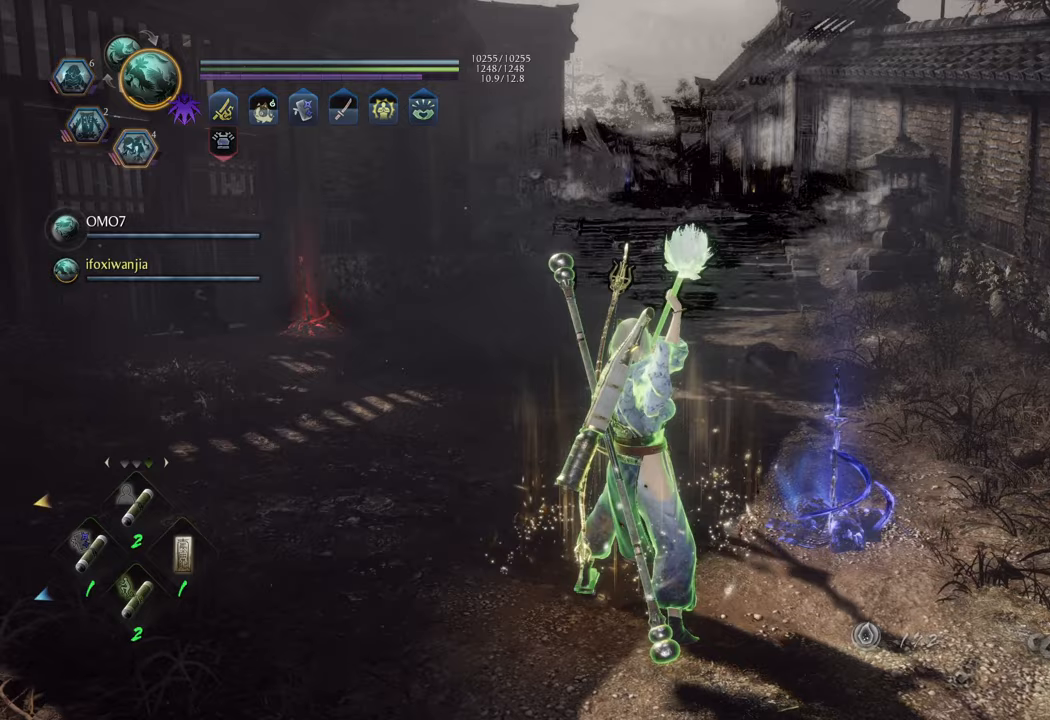
{"buttons": [], "left_stick": "center", "right_stick": "center", "events": [[500, "R1", "up"]]}
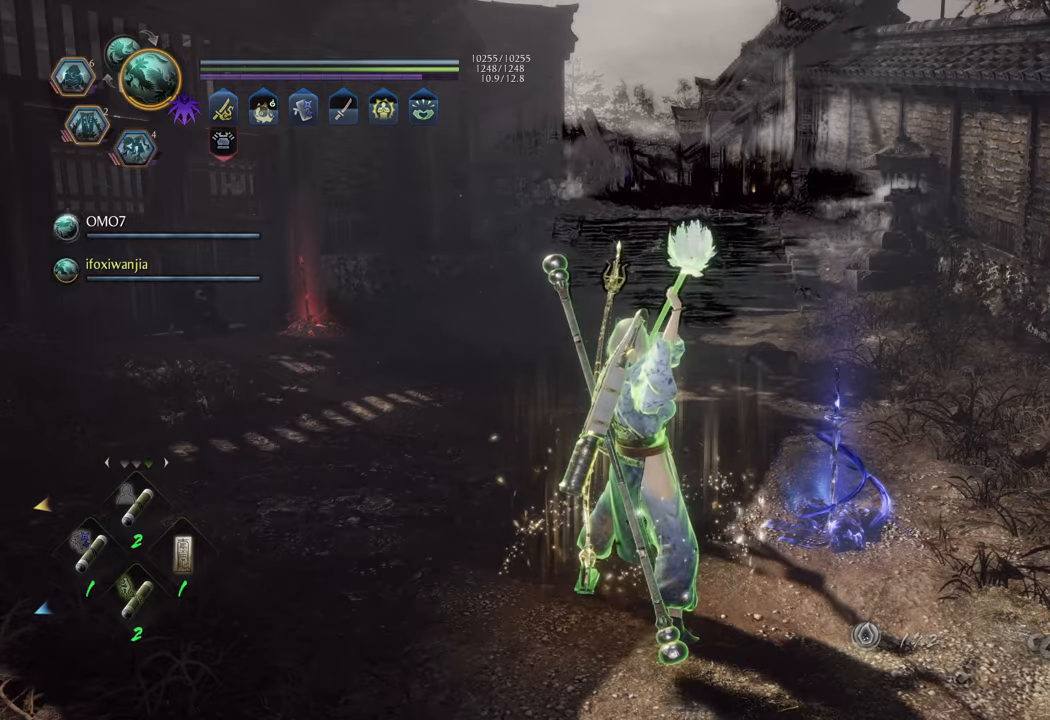
{"buttons": ["R1"], "left_stick": "center", "right_stick": "center", "events": [[133, "DPAD_DOWN", "down"], [250, "DPAD_DOWN", "up"], [433, "R1", "down"]]}
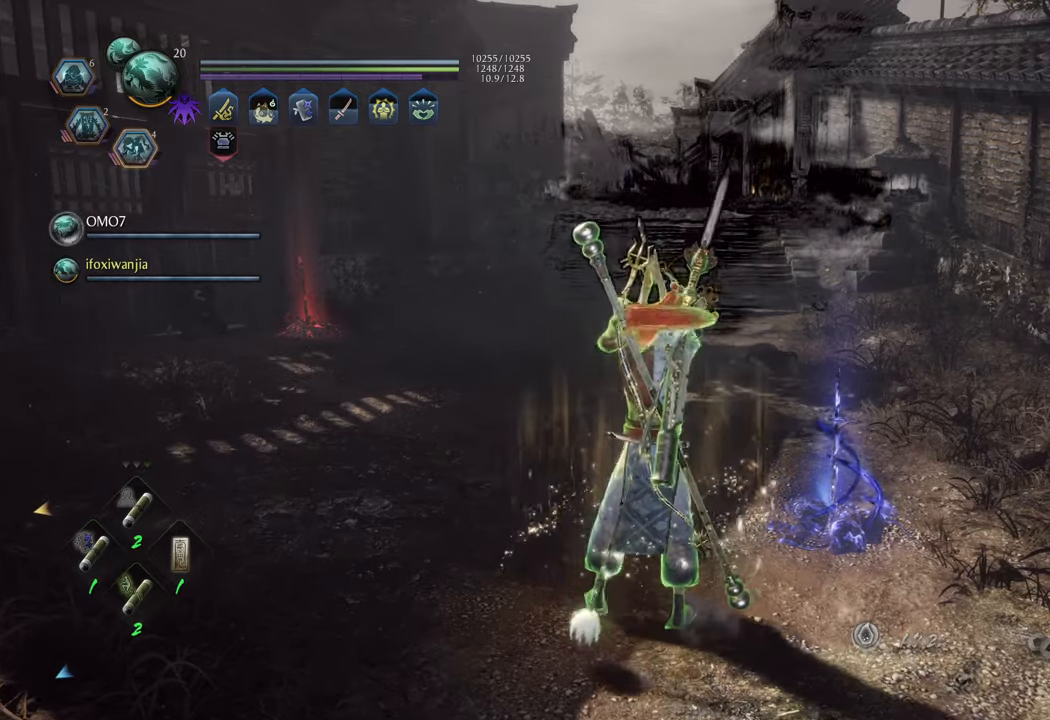
{"buttons": ["R1"], "left_stick": "center", "right_stick": "center", "events": []}
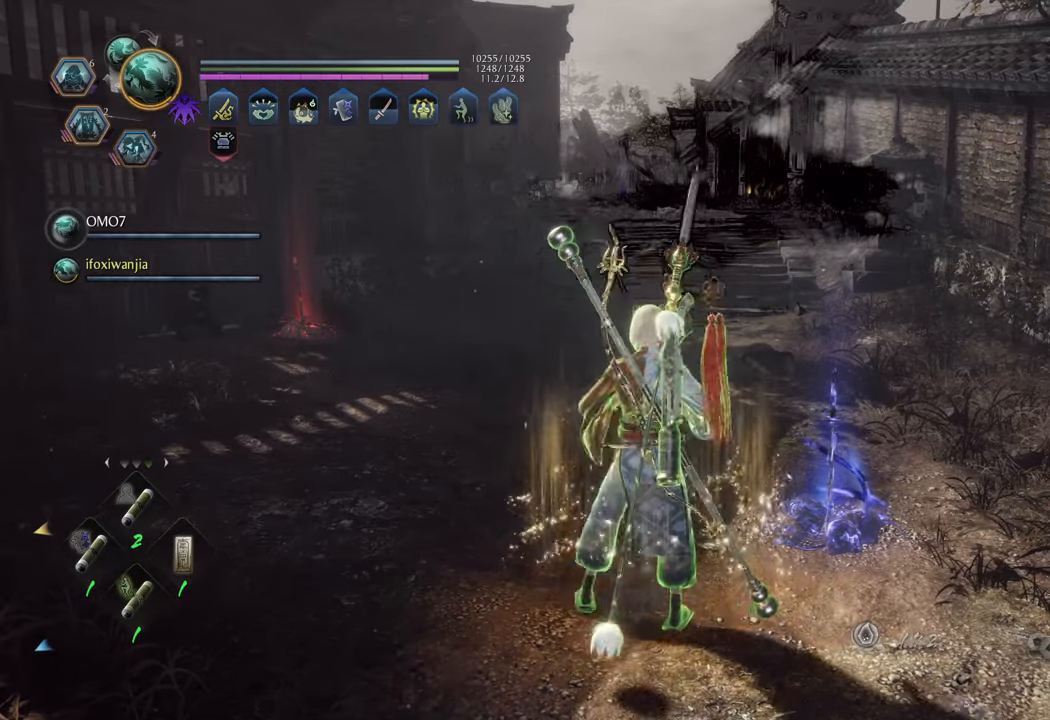
{"buttons": [], "left_stick": "center", "right_stick": "center", "events": [[50, "DPAD_RIGHT", "down"], [183, "DPAD_RIGHT", "up"], [317, "R1", "up"]]}
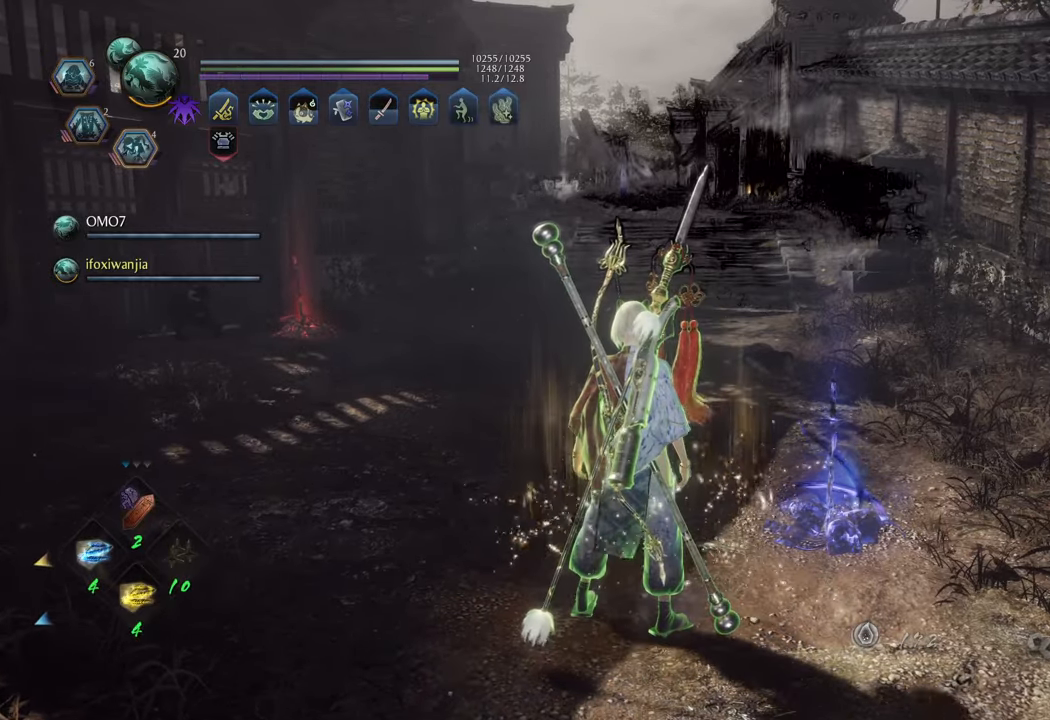
{"buttons": ["A"], "left_stick": "up", "right_stick": "center", "events": [[133, "left_stick", "up"], [200, "A", "down"]]}
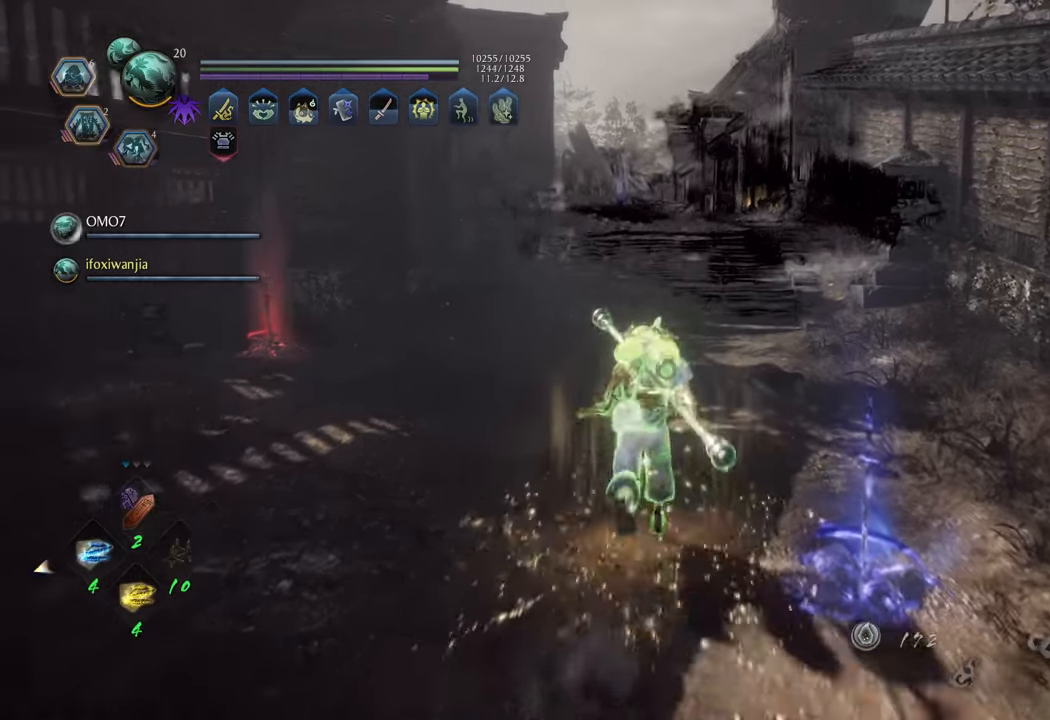
{"buttons": ["A"], "left_stick": "up-left", "right_stick": "center", "events": [[317, "left_stick", "up-left"]]}
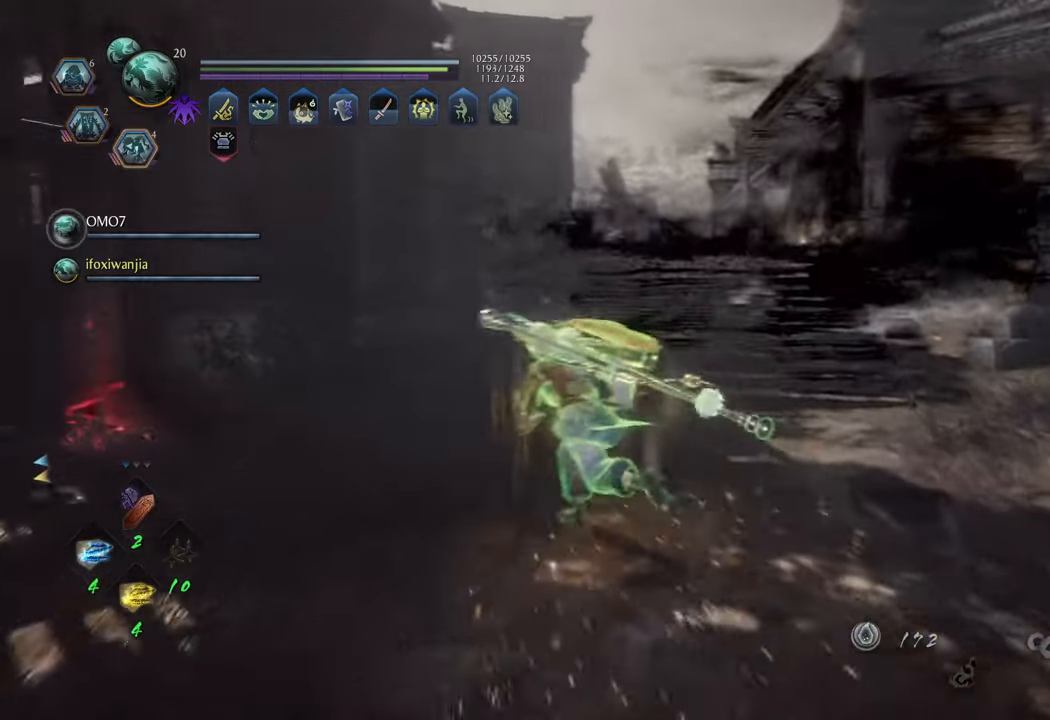
{"buttons": ["R3"], "left_stick": "up-left", "right_stick": "right", "events": [[67, "left_stick", "up"], [100, "A", "up"], [333, "left_stick", "up-left"], [333, "right_stick", "right"], [500, "R3", "down"]]}
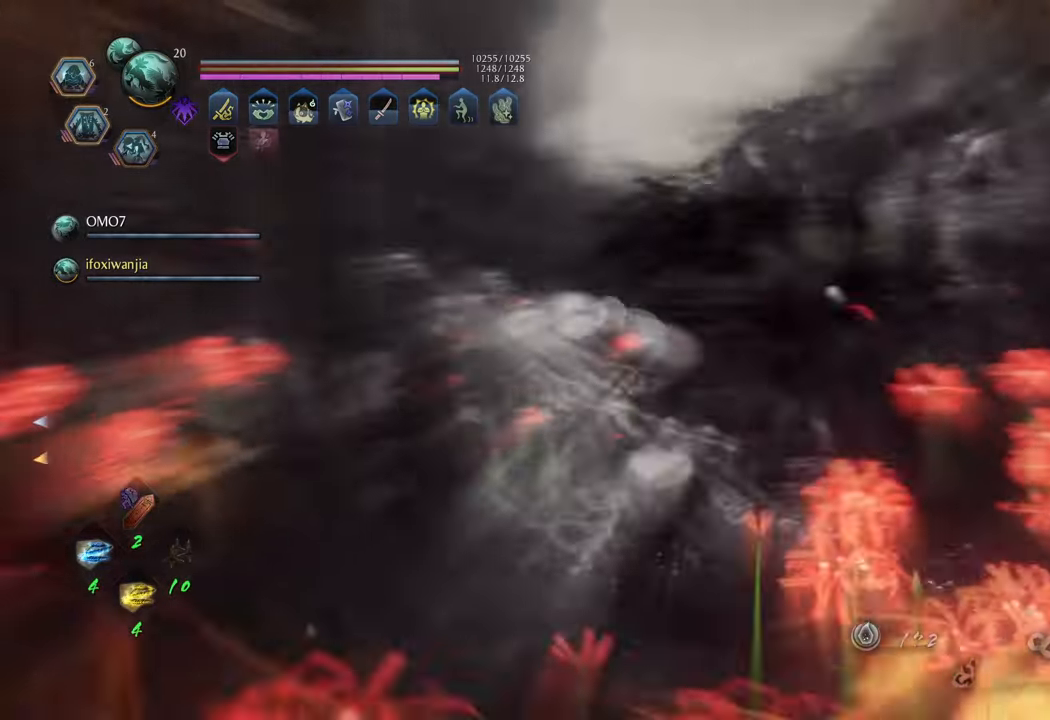
{"buttons": [], "left_stick": "up", "right_stick": "center", "events": [[117, "R3", "up"], [233, "right_stick", "center"], [483, "left_stick", "up"]]}
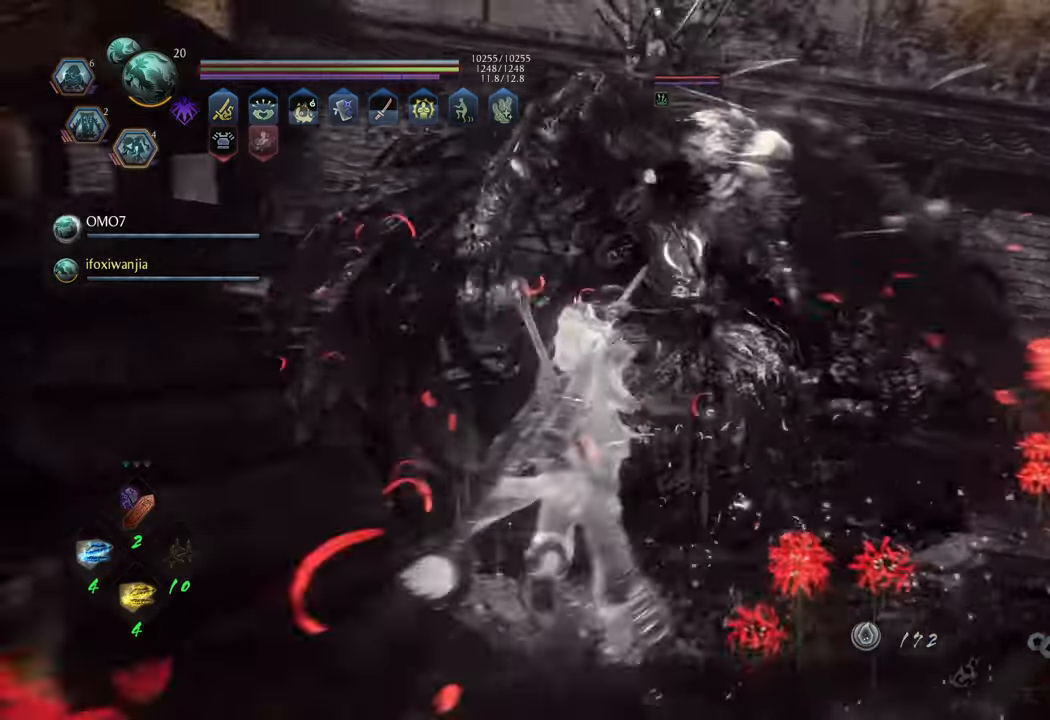
{"buttons": ["DPAD_LEFT"], "left_stick": "up", "right_stick": "center", "events": [[200, "DPAD_LEFT", "down"]]}
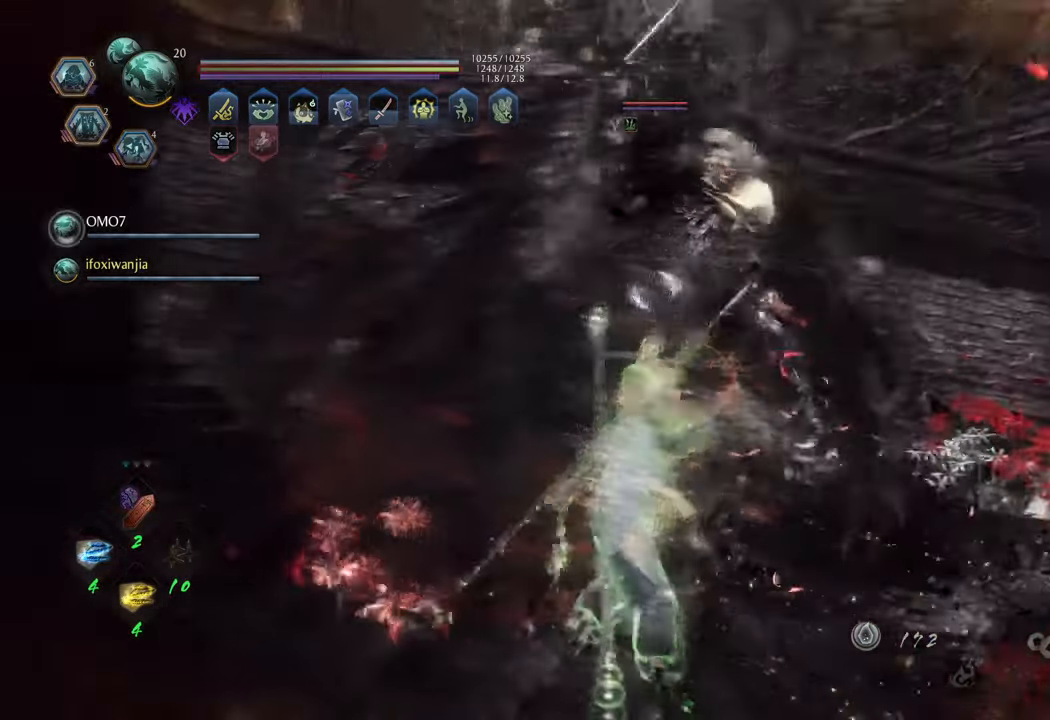
{"buttons": ["X", "R2"], "left_stick": "up-left", "right_stick": "center", "events": [[67, "DPAD_LEFT", "up"], [250, "left_stick", "up-left"], [483, "R2", "down"], [483, "X", "down"]]}
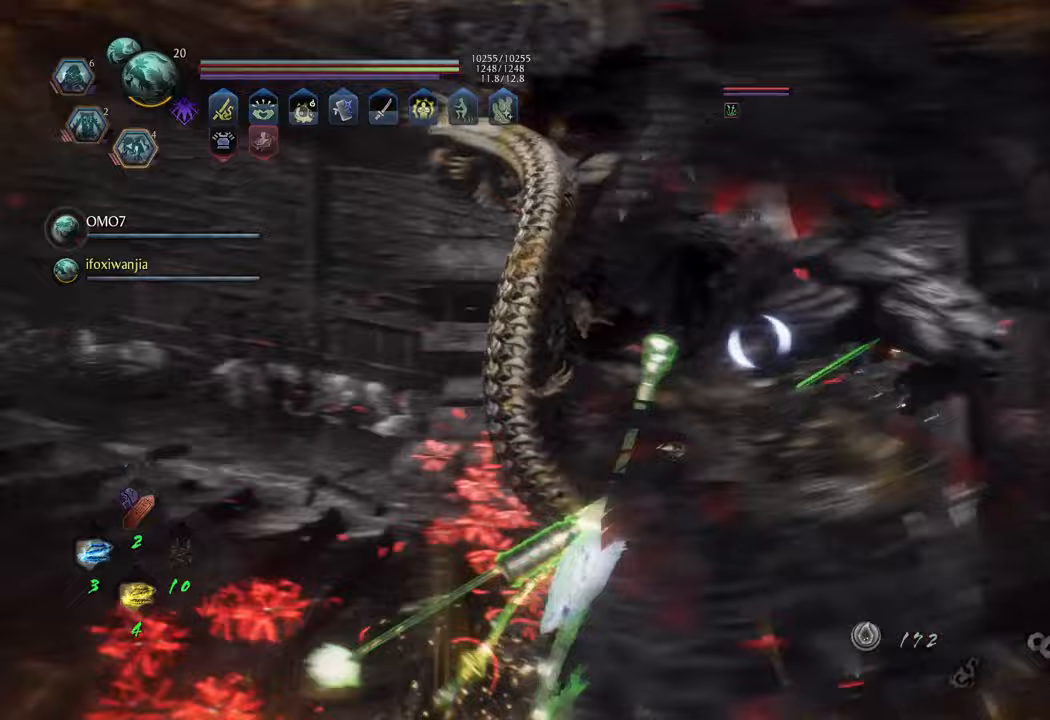
{"buttons": ["X", "R2"], "left_stick": "up-left", "right_stick": "center", "events": [[100, "X", "up"], [167, "X", "down"], [250, "X", "up"], [333, "X", "down"], [417, "X", "up"], [500, "X", "down"]]}
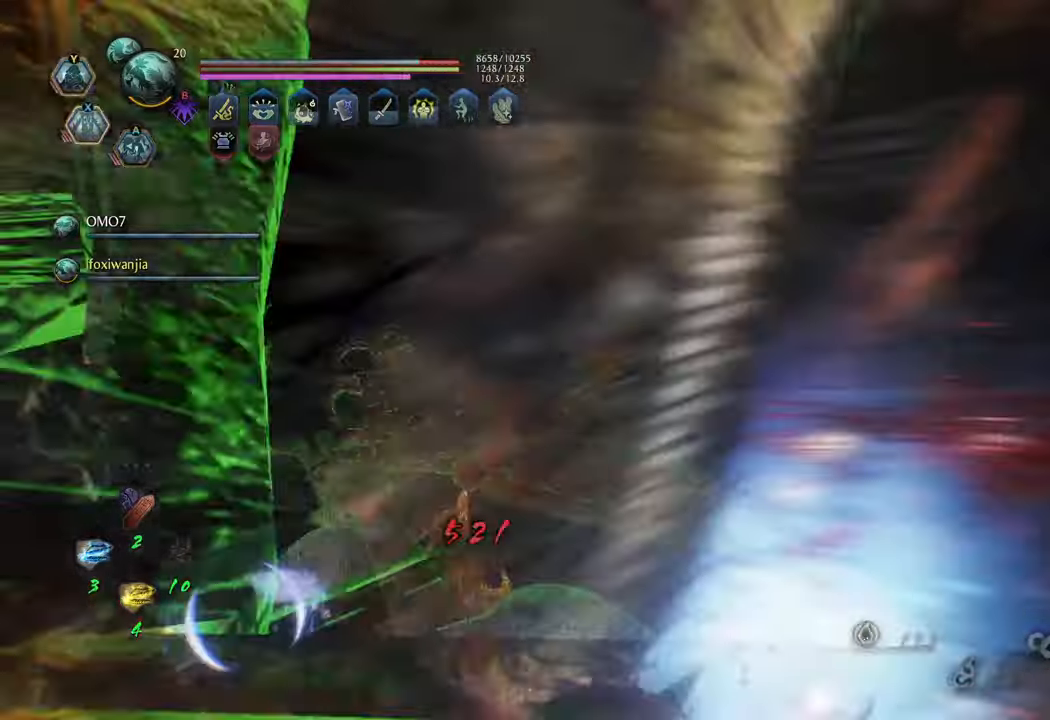
{"buttons": ["X", "R2"], "left_stick": "up-left", "right_stick": "center", "events": [[83, "X", "up"], [167, "X", "down"], [233, "X", "up"], [333, "X", "down"], [417, "X", "up"], [500, "X", "down"]]}
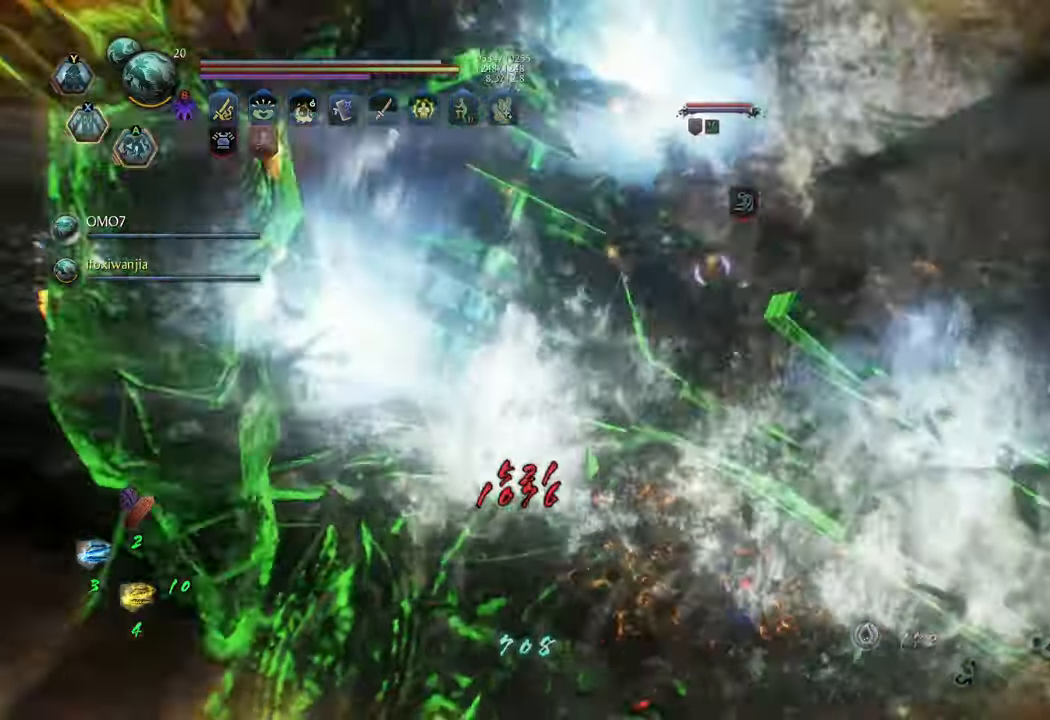
{"buttons": ["X", "R2"], "left_stick": "up-left", "right_stick": "center", "events": [[67, "X", "up"], [167, "X", "down"], [283, "X", "up"], [333, "X", "down"], [417, "X", "up"], [500, "X", "down"]]}
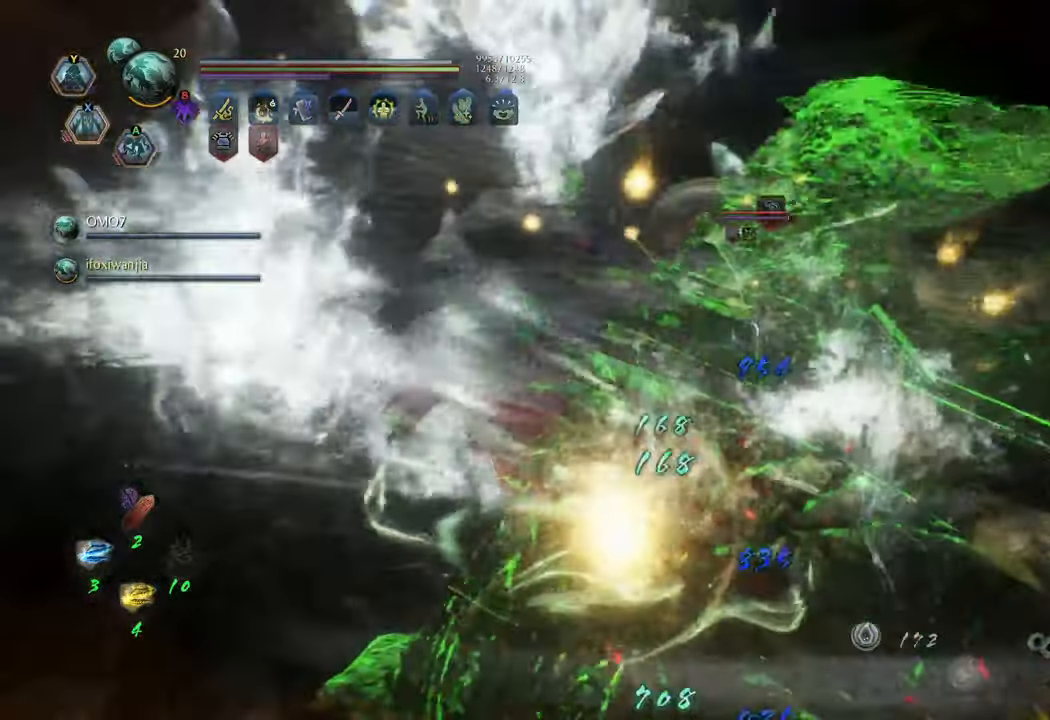
{"buttons": ["R2"], "left_stick": "up-left", "right_stick": "center", "events": [[67, "X", "up"], [150, "X", "down"], [217, "X", "up"], [300, "X", "down"], [400, "X", "up"]]}
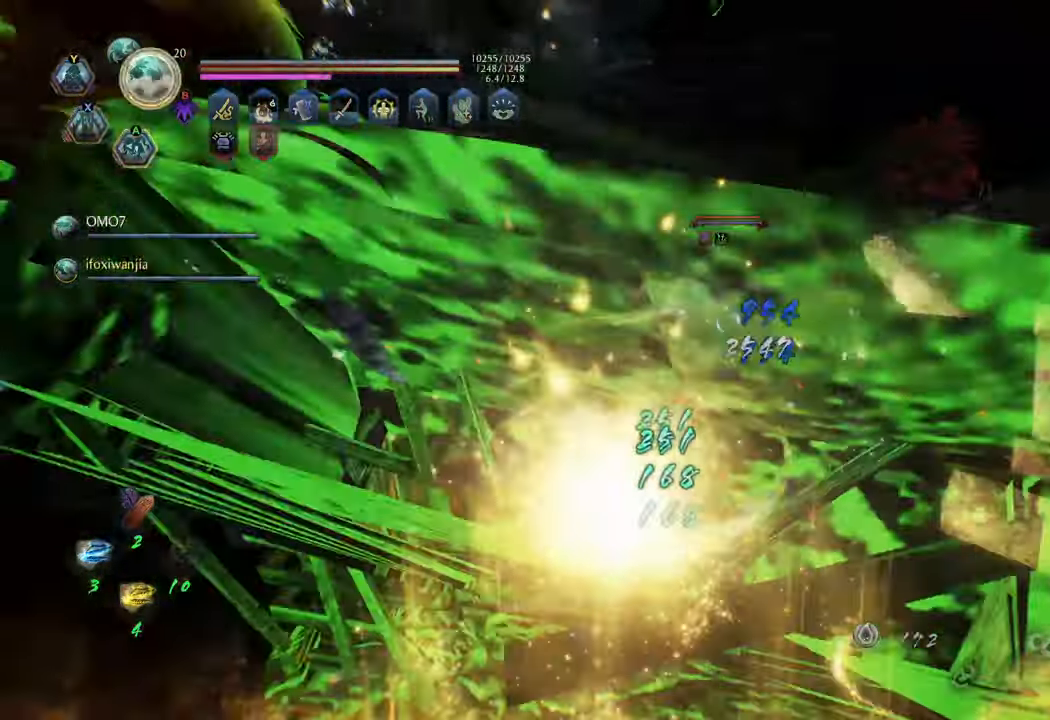
{"buttons": [], "left_stick": "up-left", "right_stick": "center", "events": [[433, "R2", "up"]]}